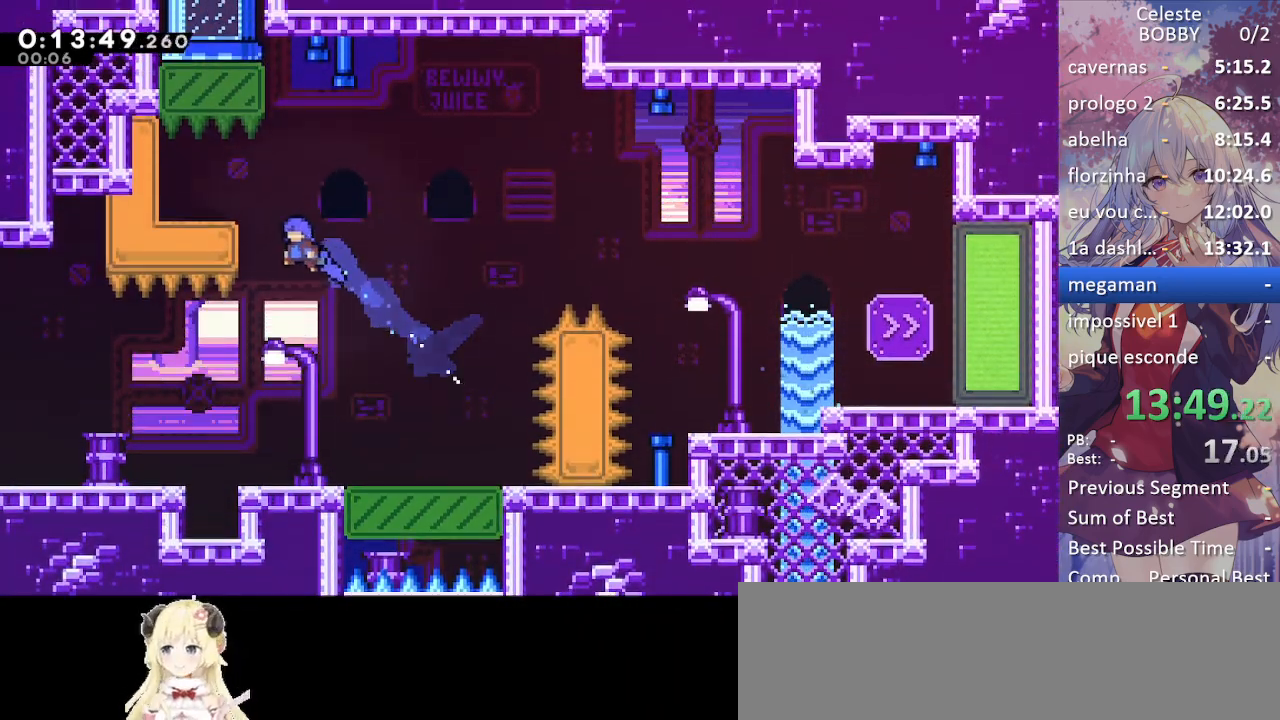
Gameplay with keyboard; each line is a JSON object with the keys held at the frame after it. "events" lists presses ("down") and releases ("up") of "blockless", "bubsdrop", "dash", "demo", "down", "grab", "jump", "jump2", "jump3", "jump4", "jump5", "left", "pause", "right", "rtm" and "up" between this image and that frame as [ms after this image, input, new state], when the widget could be followed in between. No other keys are recorded. Mouse input is not recorded. Key names are as the overlay labels them; some are game actions (e.g. jump) rather than physical keys.
{"keys": ["grab"], "events": [[183, "jump", "down"], [317, "dash", "up"], [467, "jump", "up"], [500, "left", "up"]]}
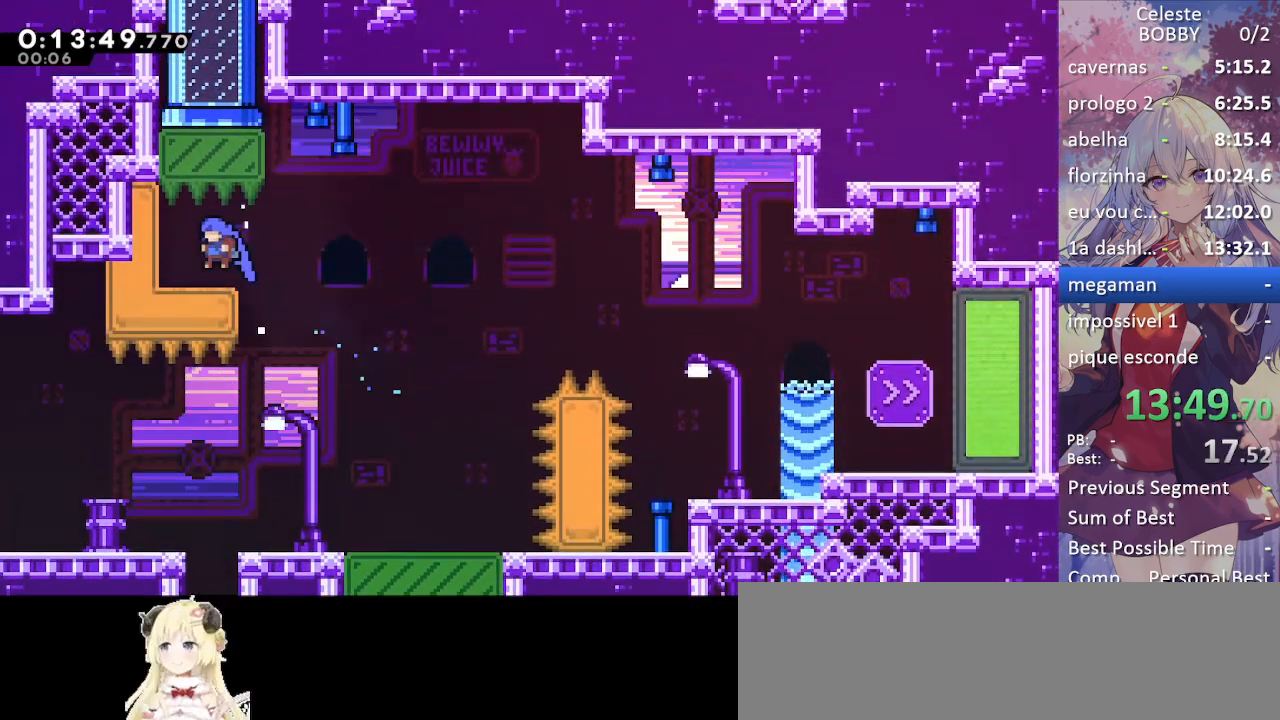
{"keys": ["left"], "events": [[50, "grab", "up"], [133, "dash", "down"], [133, "up", "down"], [283, "dash", "up"], [383, "left", "down"], [383, "up", "up"]]}
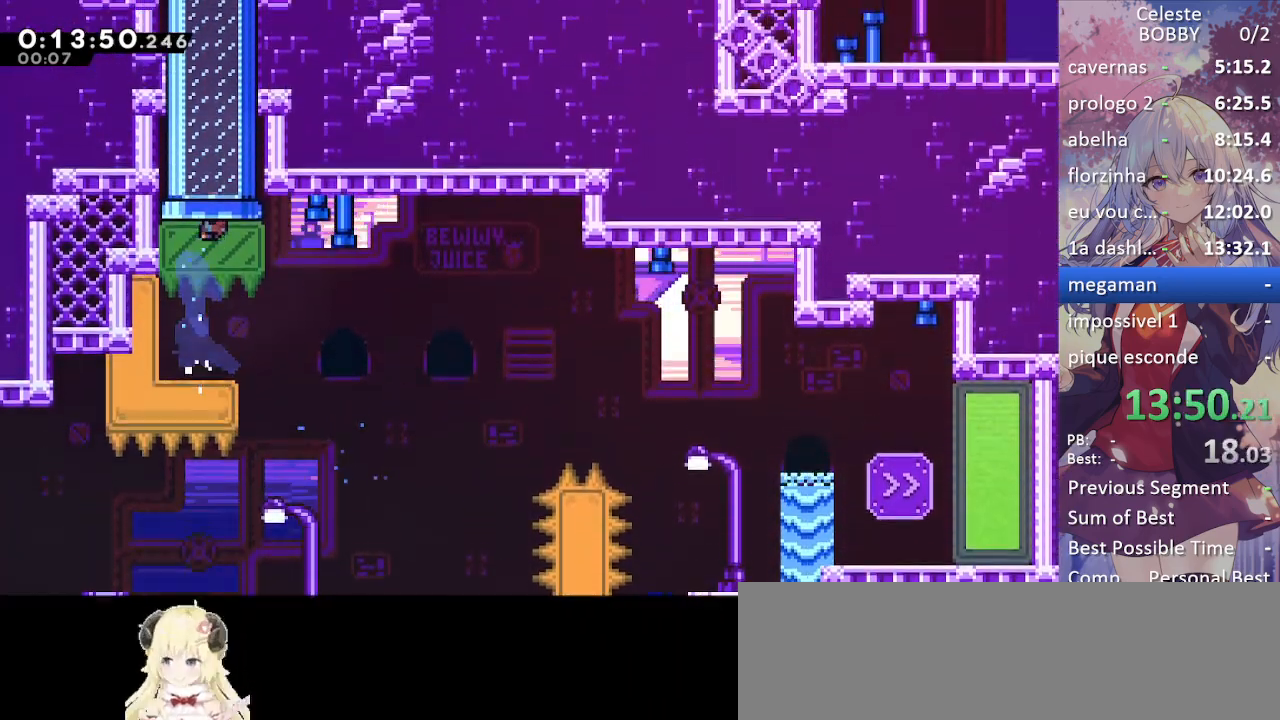
{"keys": ["left"], "events": []}
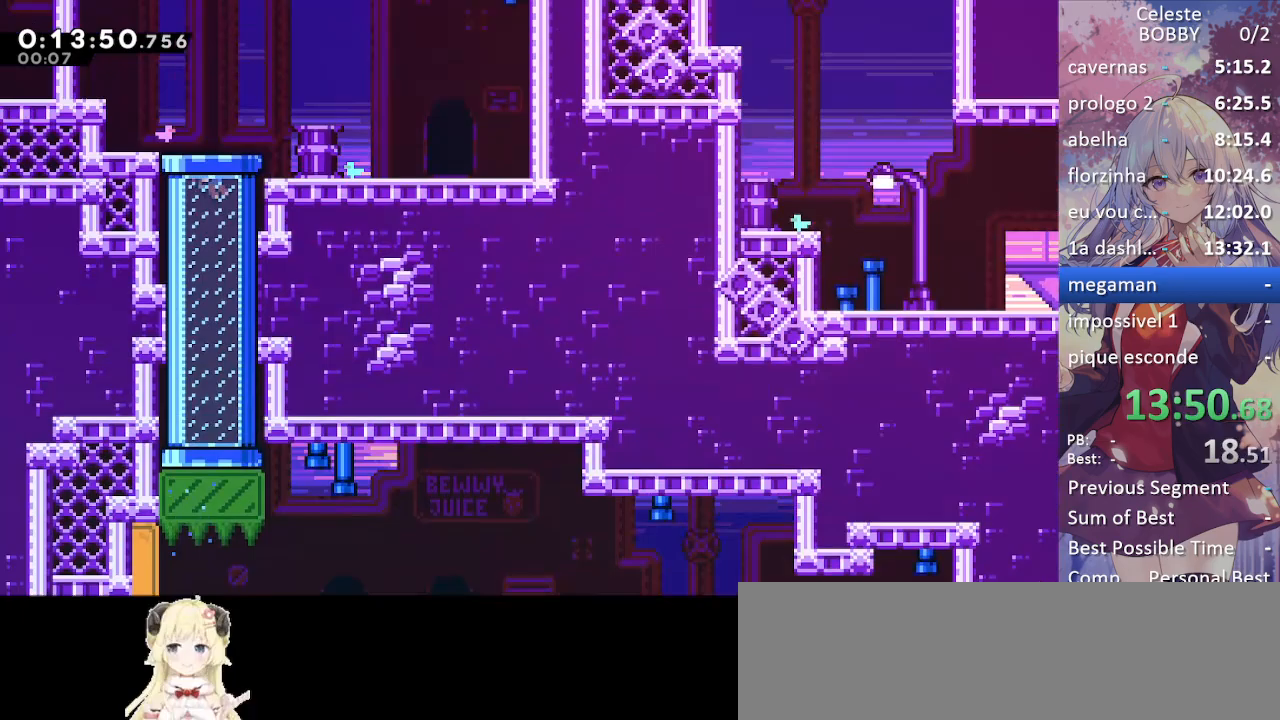
{"keys": ["grab", "jump", "left"], "events": [[233, "dash", "down"], [283, "grab", "down"], [400, "dash", "up"], [500, "jump", "down"]]}
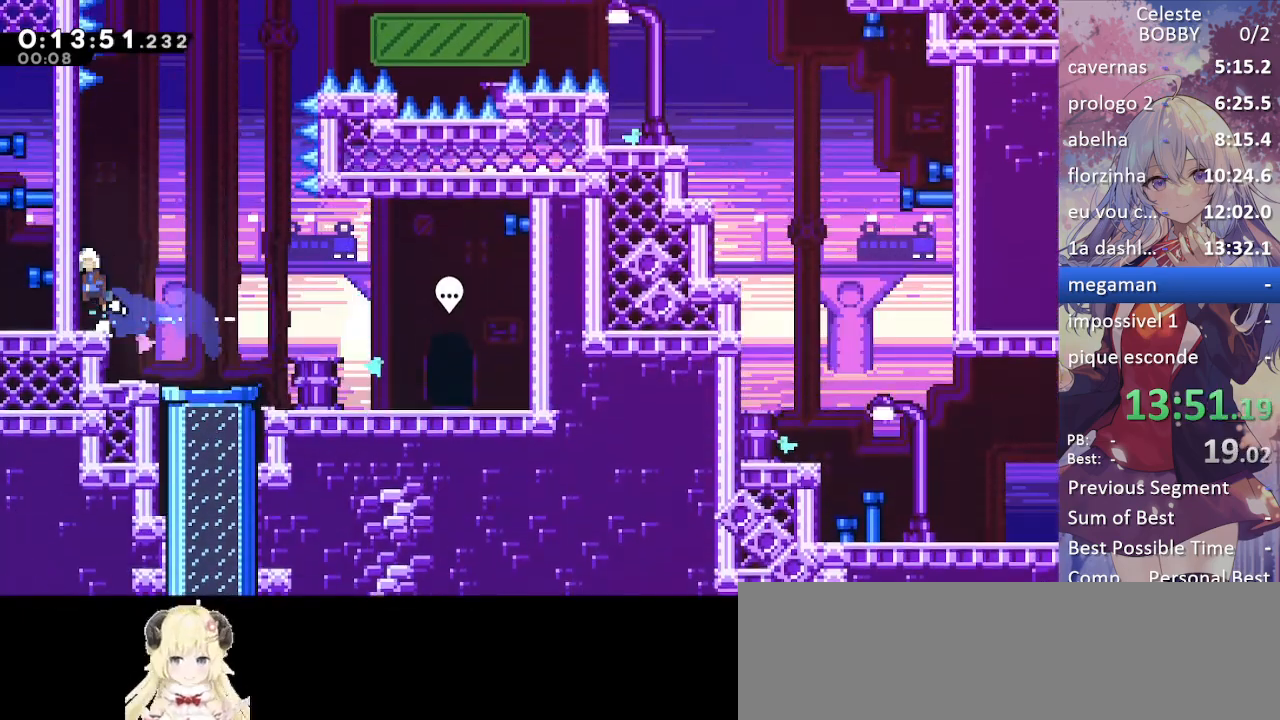
{"keys": ["jump", "right"], "events": [[100, "left", "up"], [133, "jump", "up"], [183, "jump", "down"], [367, "grab", "up"], [367, "jump", "up"], [467, "jump", "down"], [467, "right", "down"]]}
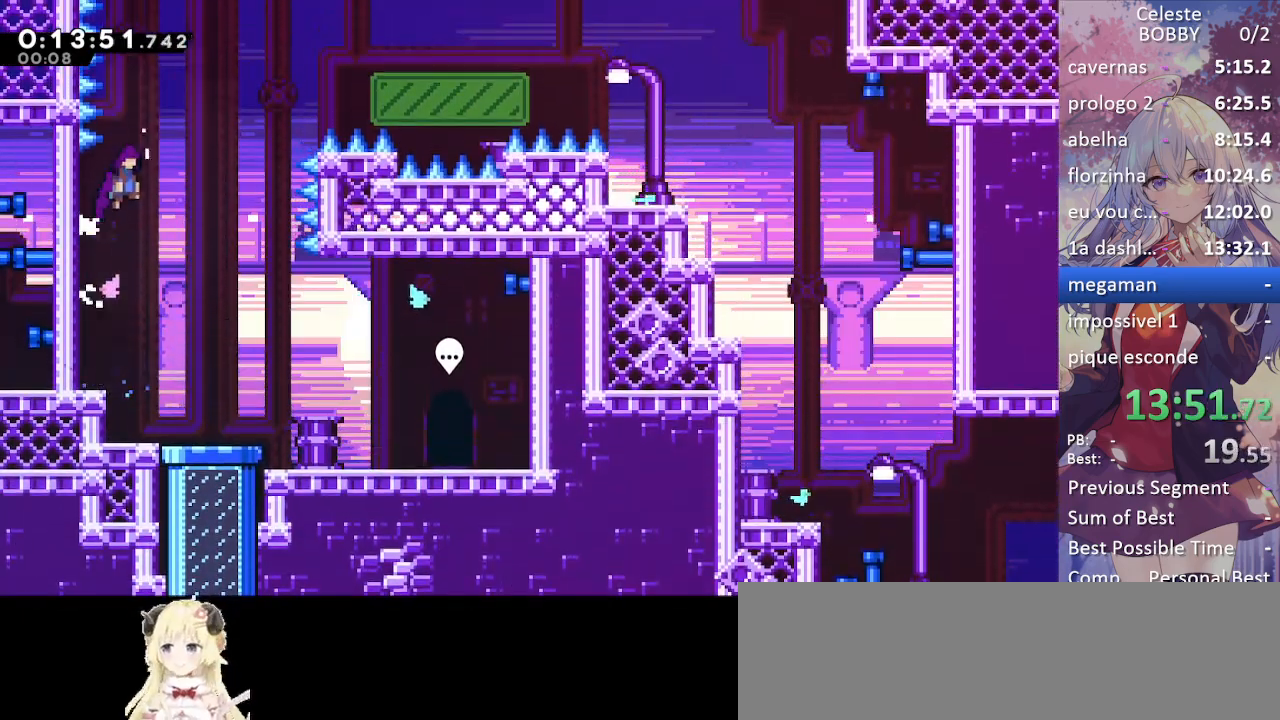
{"keys": ["dash", "grab", "jump", "right", "up"], "events": [[450, "dash", "down"], [450, "grab", "down"], [450, "up", "down"]]}
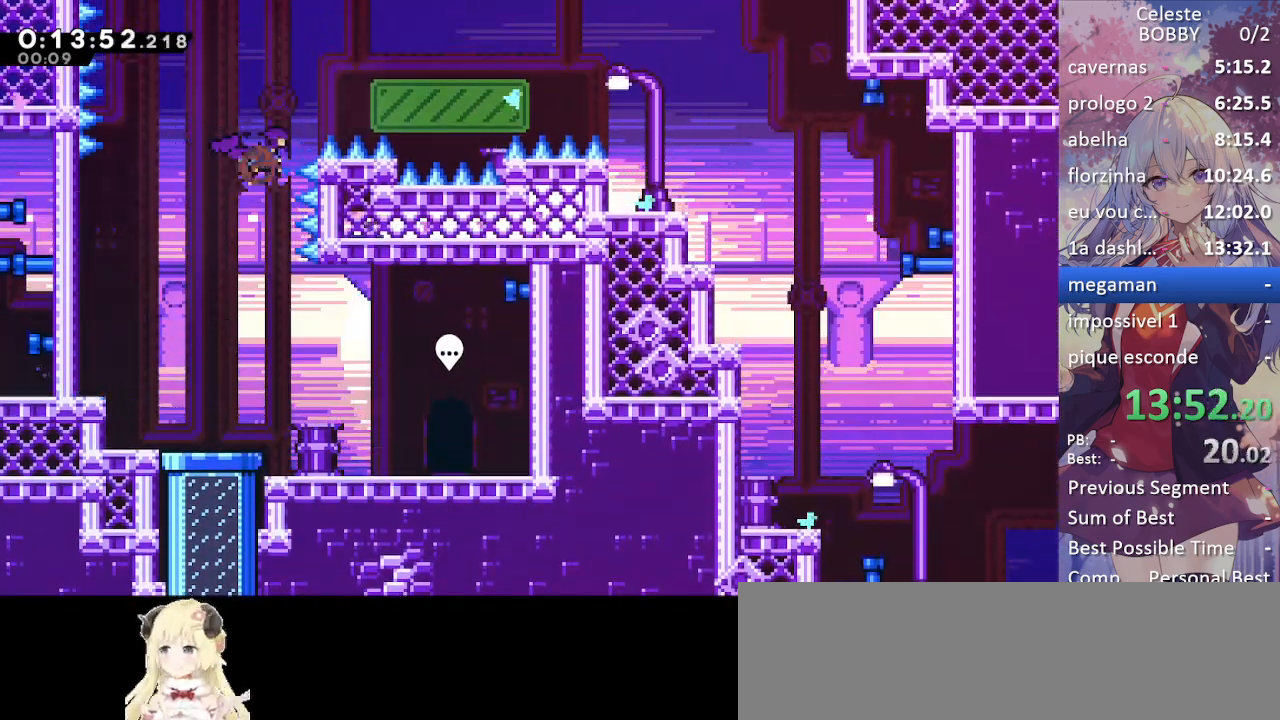
{"keys": ["grab", "right"], "events": [[33, "jump", "up"], [133, "up", "up"], [183, "dash", "up"]]}
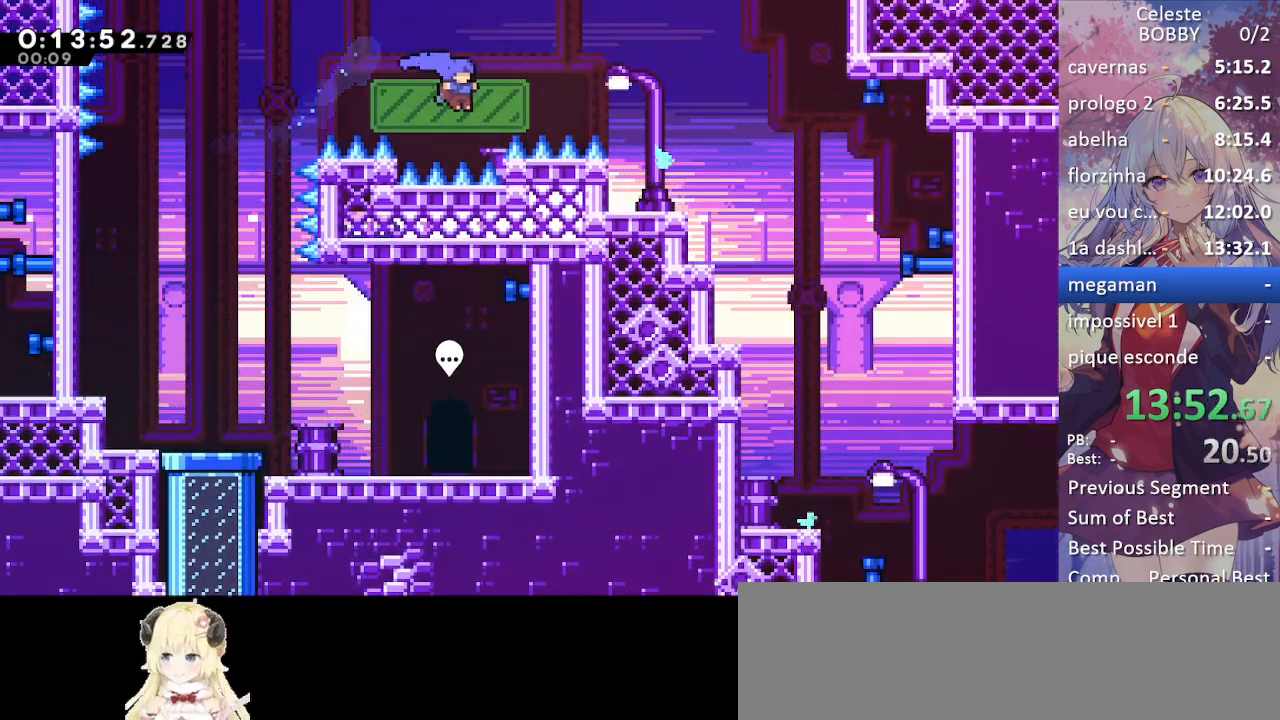
{"keys": ["right"], "events": [[100, "jump", "down"], [417, "jump", "up"], [467, "grab", "up"]]}
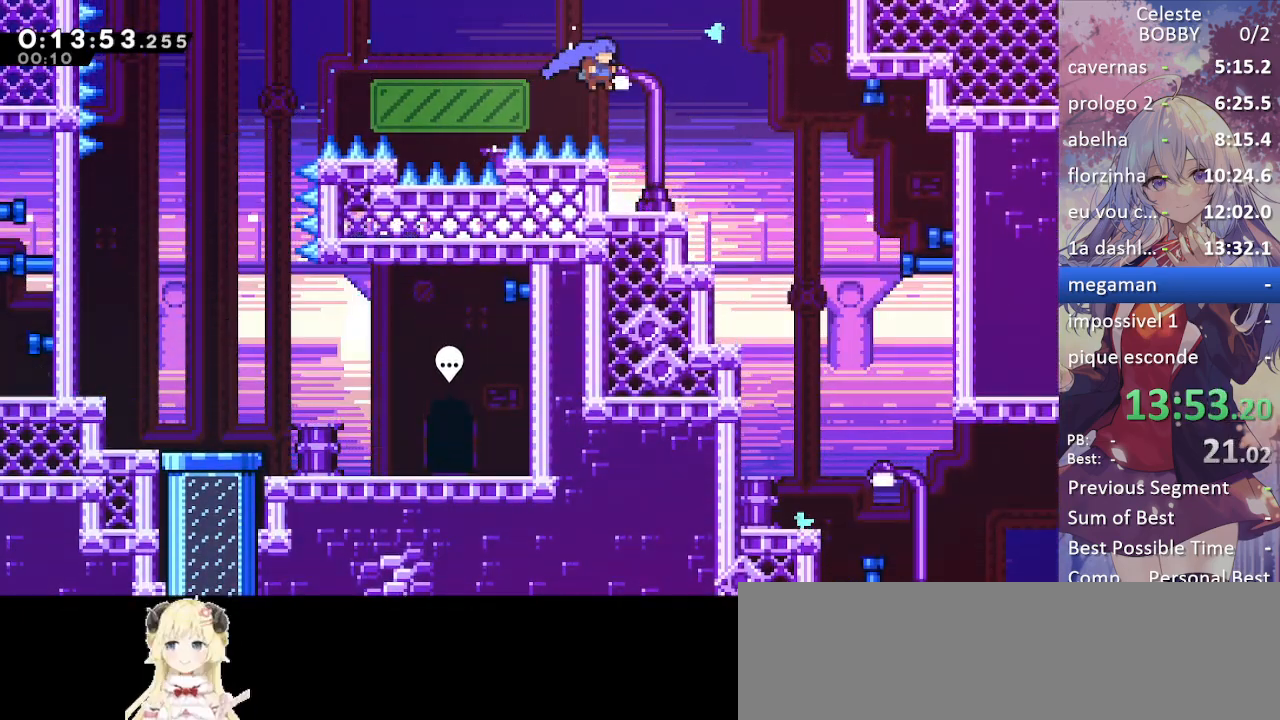
{"keys": ["dash", "down", "right"], "events": [[300, "down", "down"], [300, "jump", "down"], [350, "dash", "down"], [450, "jump", "up"]]}
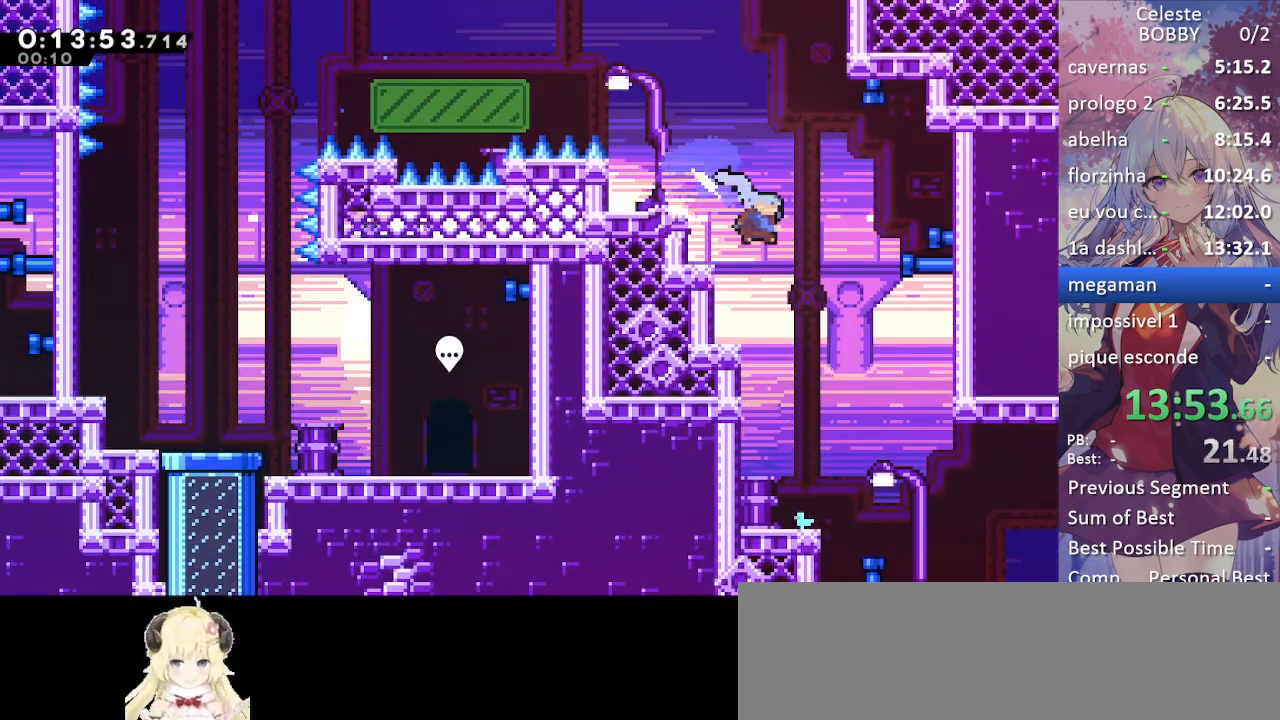
{"keys": ["down", "right"], "events": [[33, "dash", "up"]]}
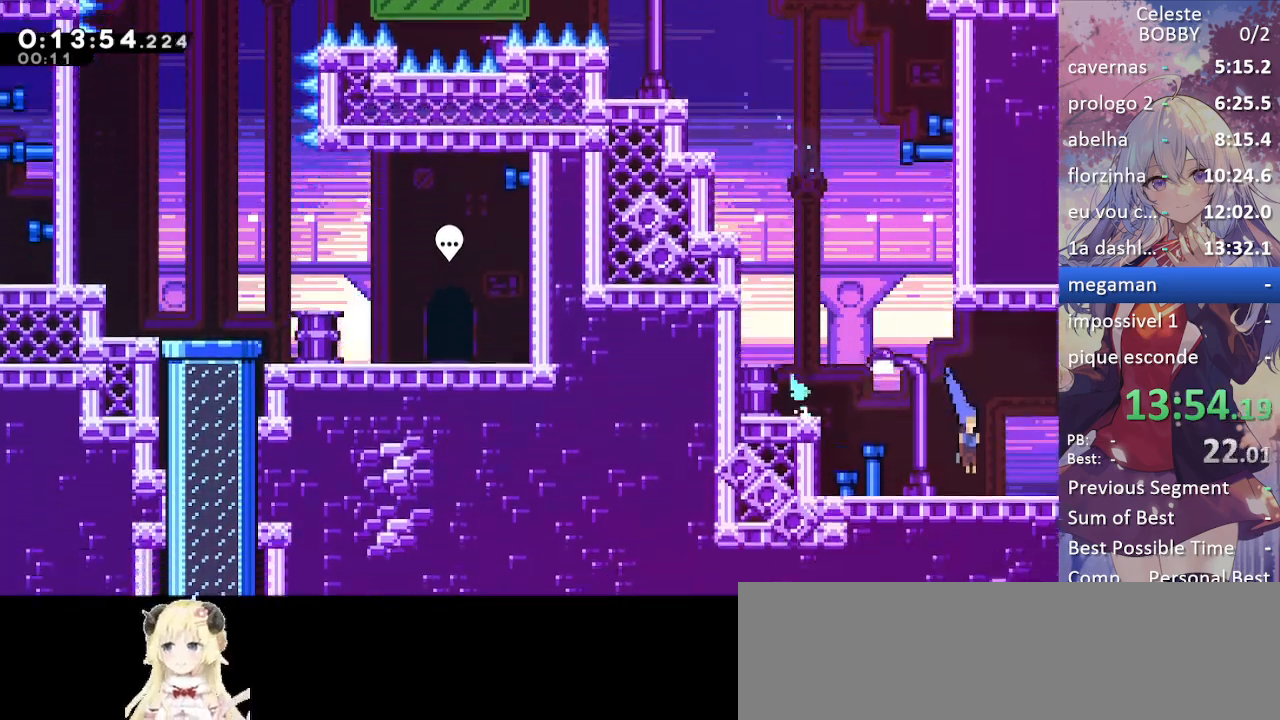
{"keys": ["grab", "right"], "events": [[100, "demo", "down"], [100, "grab", "down"], [233, "down", "up"], [283, "demo", "up"]]}
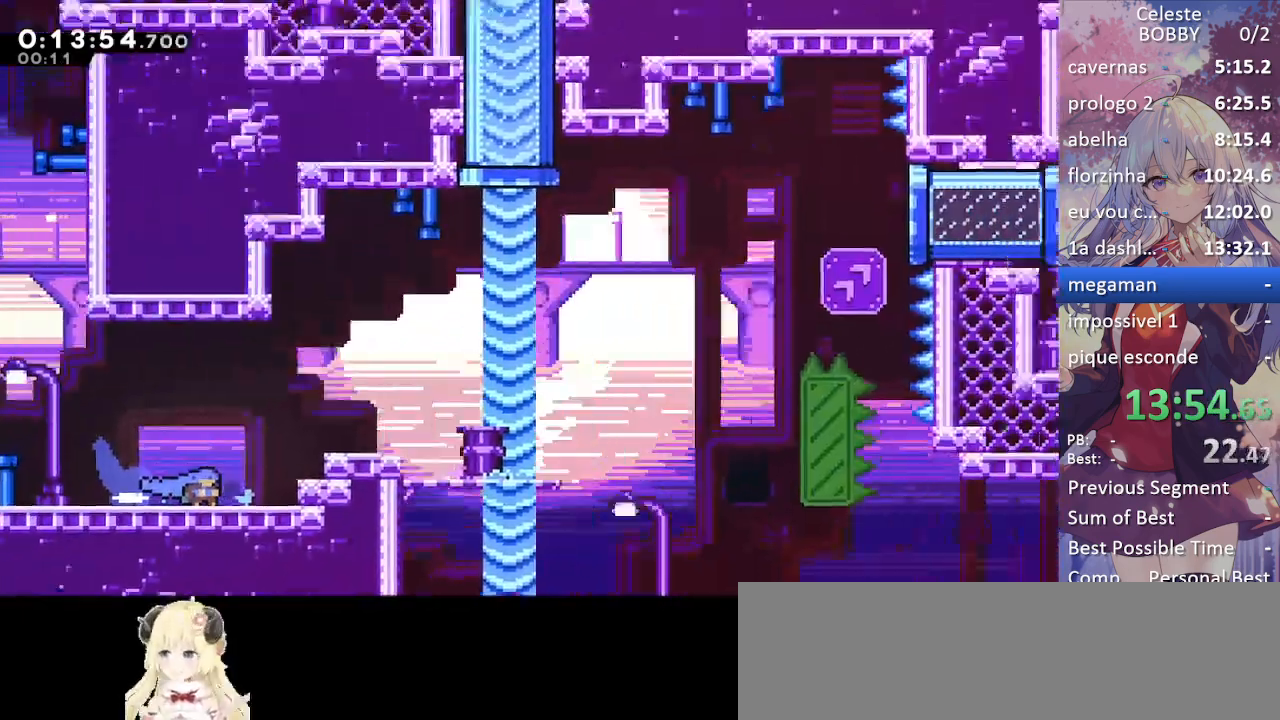
{"keys": ["grab", "jump", "jump2", "right"], "events": [[383, "jump", "down"], [483, "jump2", "down"]]}
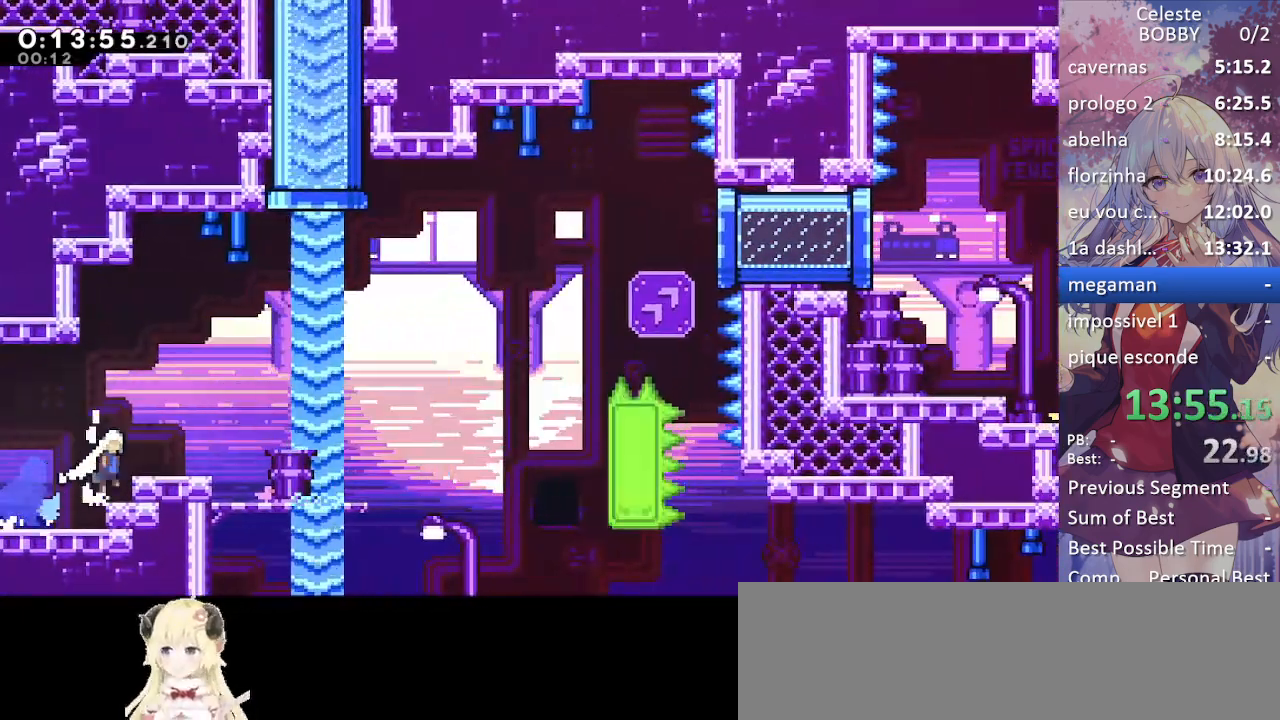
{"keys": ["grab", "jump", "right"], "events": [[33, "jump", "up"], [183, "dash", "down"], [183, "down", "down"], [183, "jump2", "up"], [317, "dash", "up"], [367, "down", "up"], [367, "jump", "down"]]}
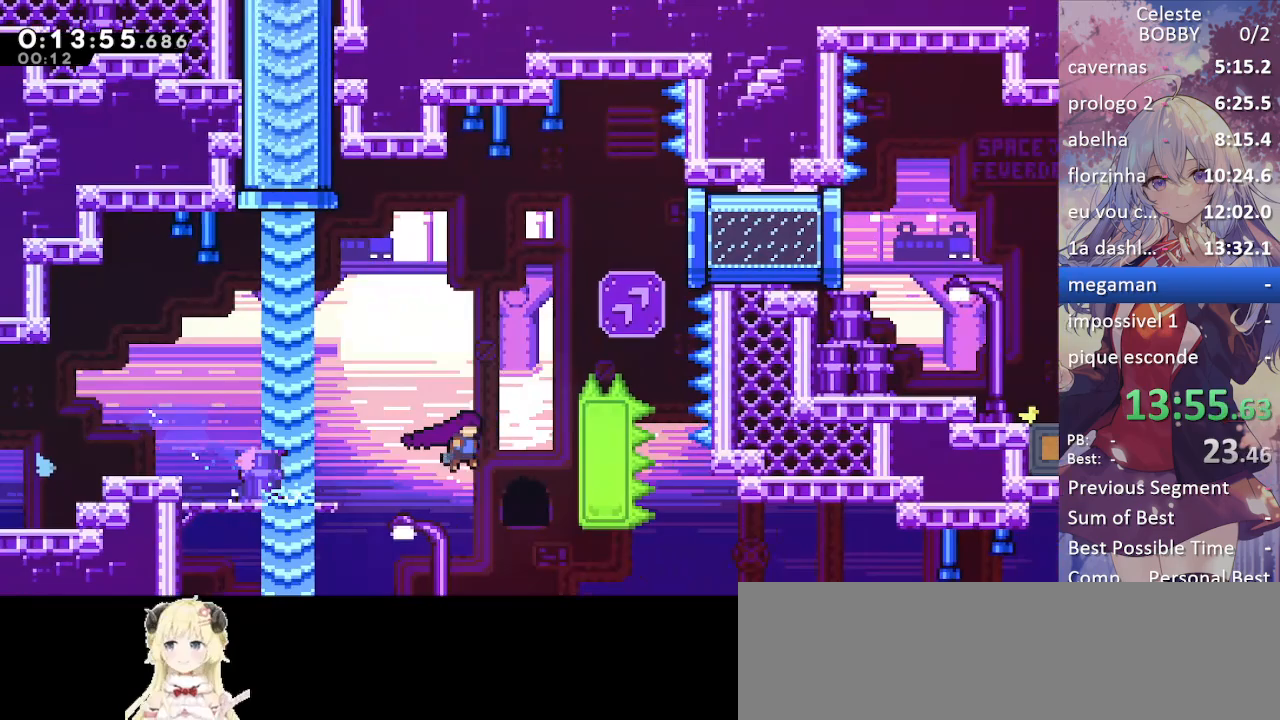
{"keys": ["dash", "grab", "right", "up"], "events": [[100, "jump", "up"], [133, "jump", "down"], [183, "right", "up"], [233, "jump2", "down"], [283, "jump", "up"], [333, "right", "down"], [383, "up", "down"], [417, "dash", "down"], [417, "jump2", "up"]]}
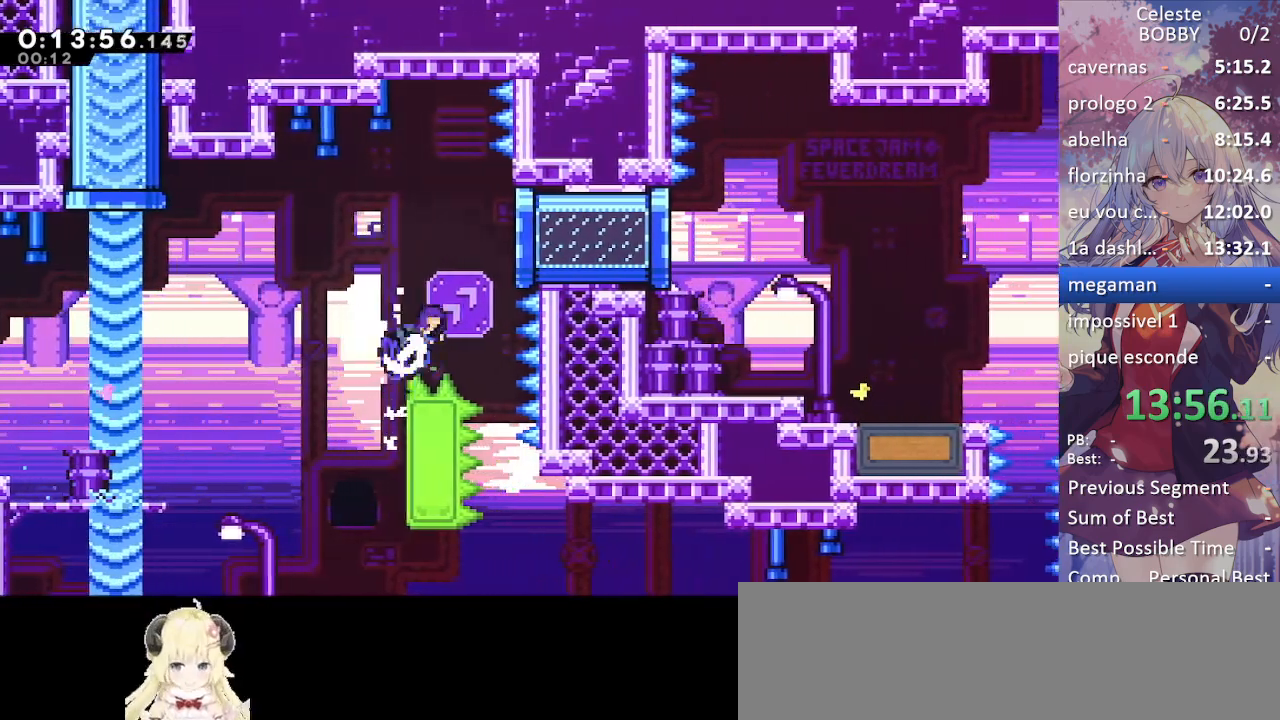
{"keys": ["grab", "right"], "events": [[117, "dash", "up"], [117, "up", "up"]]}
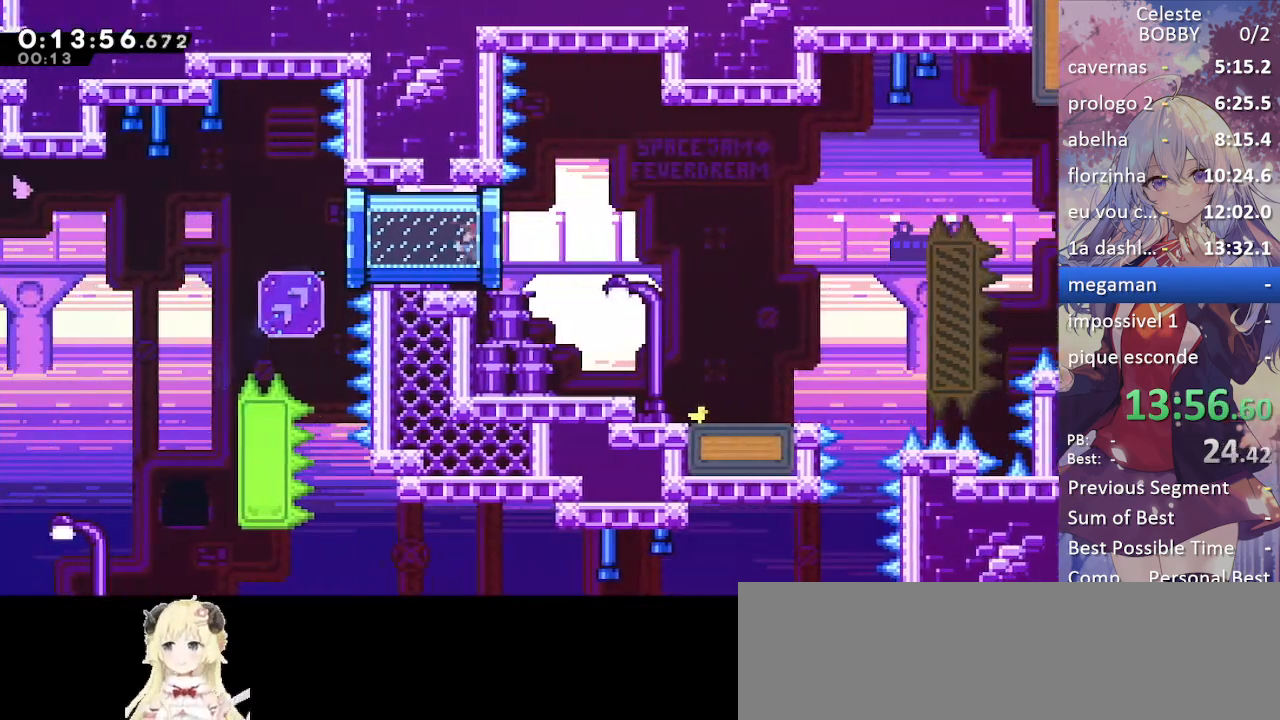
{"keys": ["right"], "events": [[83, "grab", "up"], [217, "dash", "down"], [217, "down", "down"], [217, "right", "up"], [350, "dash", "up"], [450, "down", "up"], [500, "right", "down"]]}
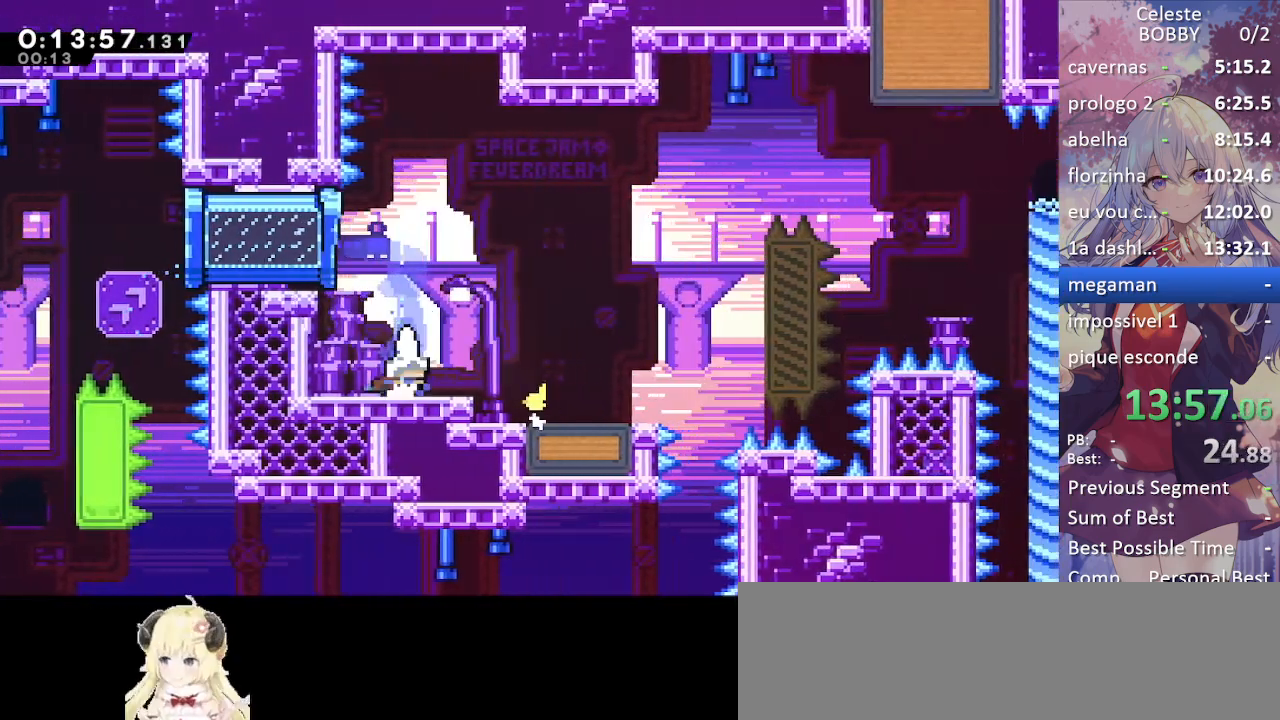
{"keys": ["jump", "right"], "events": [[50, "demo", "down"], [100, "jump", "down"], [150, "demo", "up"], [150, "jump", "up"], [383, "jump", "down"]]}
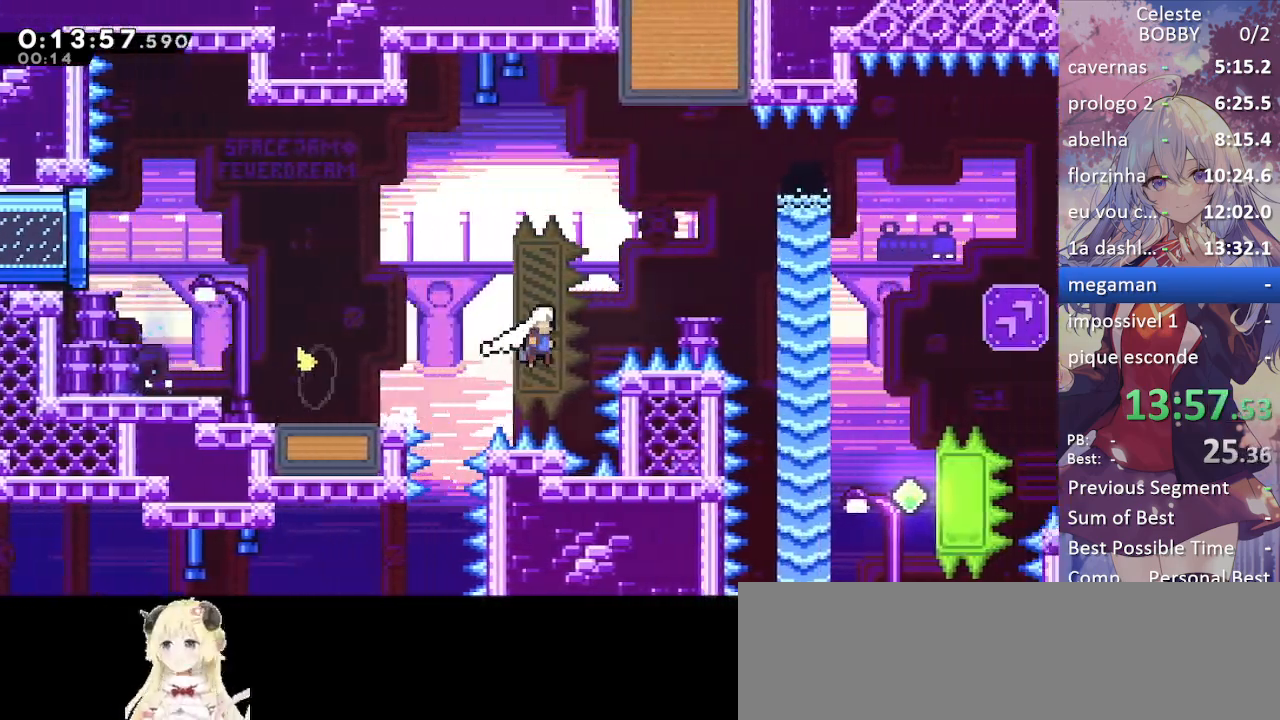
{"keys": ["jump", "right"], "events": []}
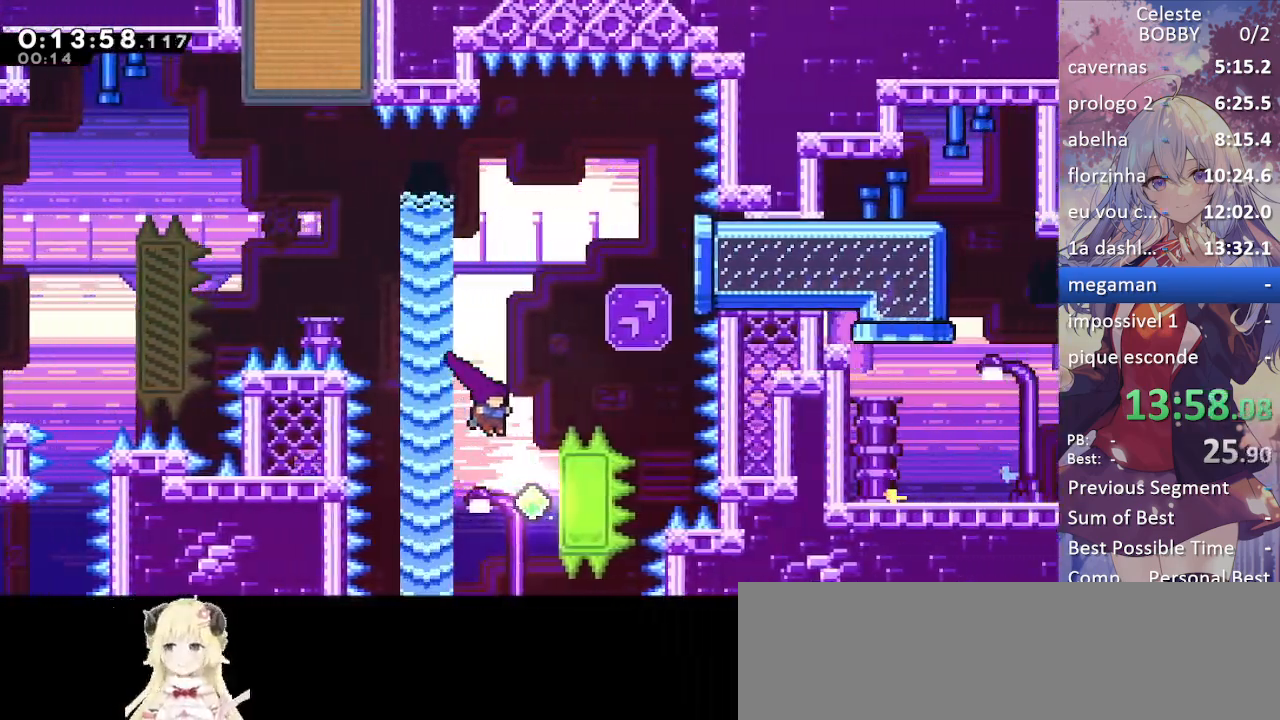
{"keys": ["right", "up"], "events": [[133, "right", "up"], [167, "dash", "down"], [167, "jump", "up"], [167, "up", "down"], [317, "dash", "up"], [367, "right", "down"]]}
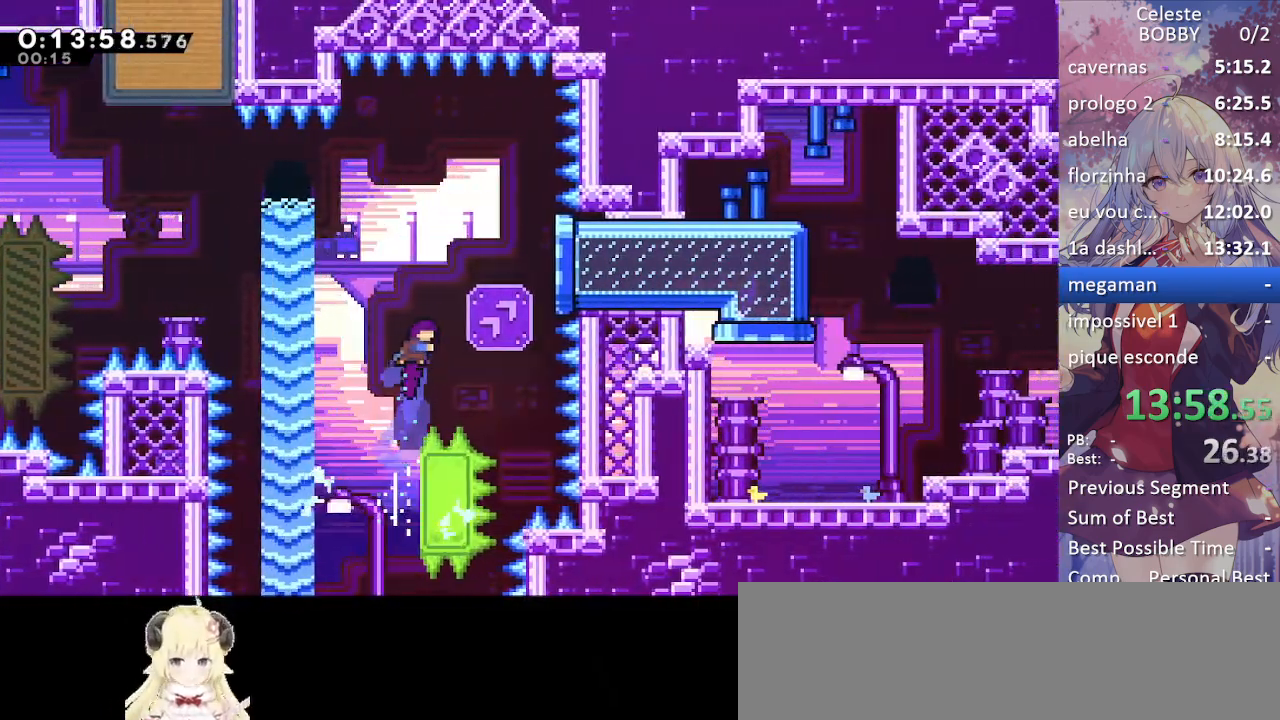
{"keys": ["right"], "events": [[150, "dash", "down"], [300, "dash", "up"], [417, "up", "up"]]}
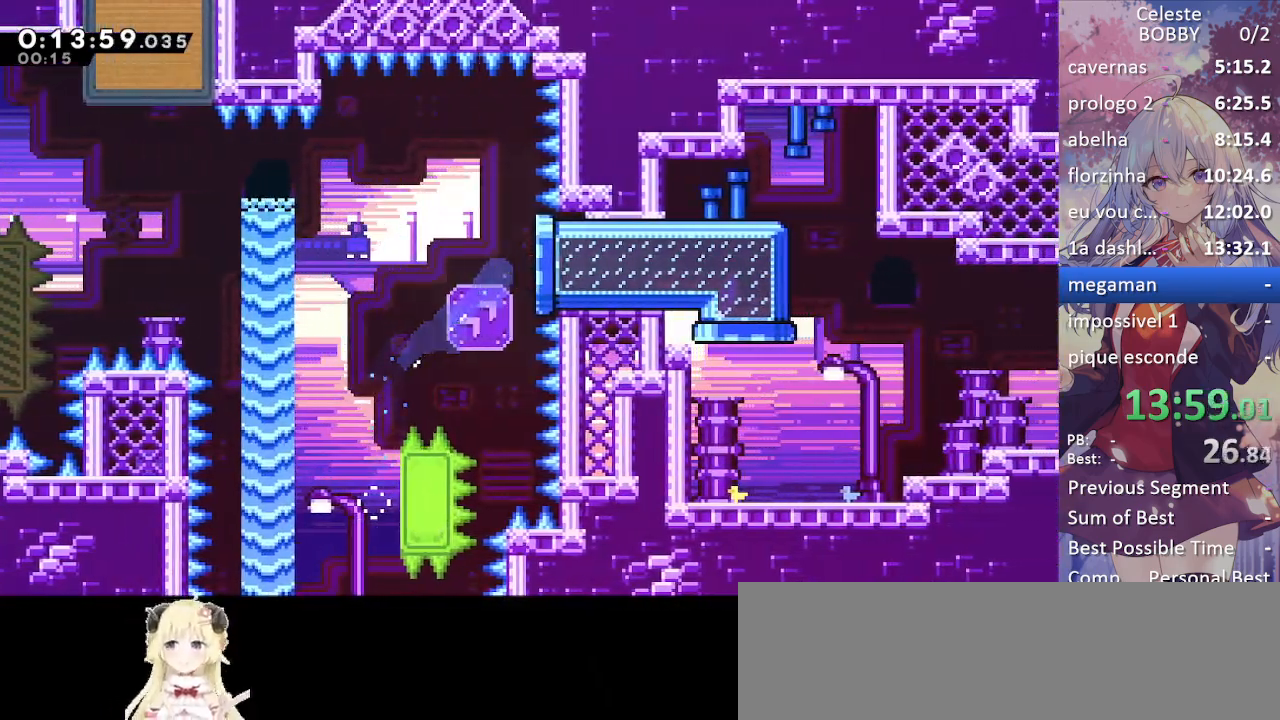
{"keys": ["right"], "events": []}
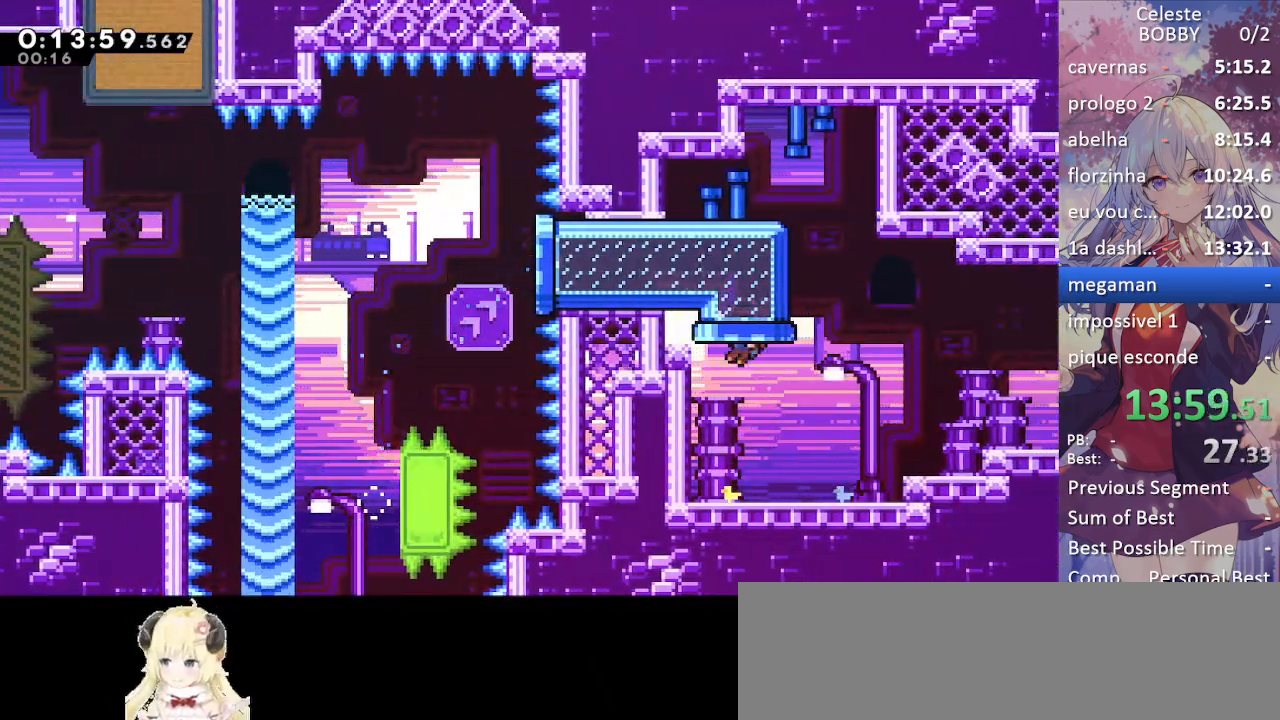
{"keys": ["demo", "grab", "right"], "events": [[83, "demo", "down"], [167, "jump", "down"], [217, "demo", "up"], [217, "jump", "up"], [467, "demo", "down"], [467, "grab", "down"]]}
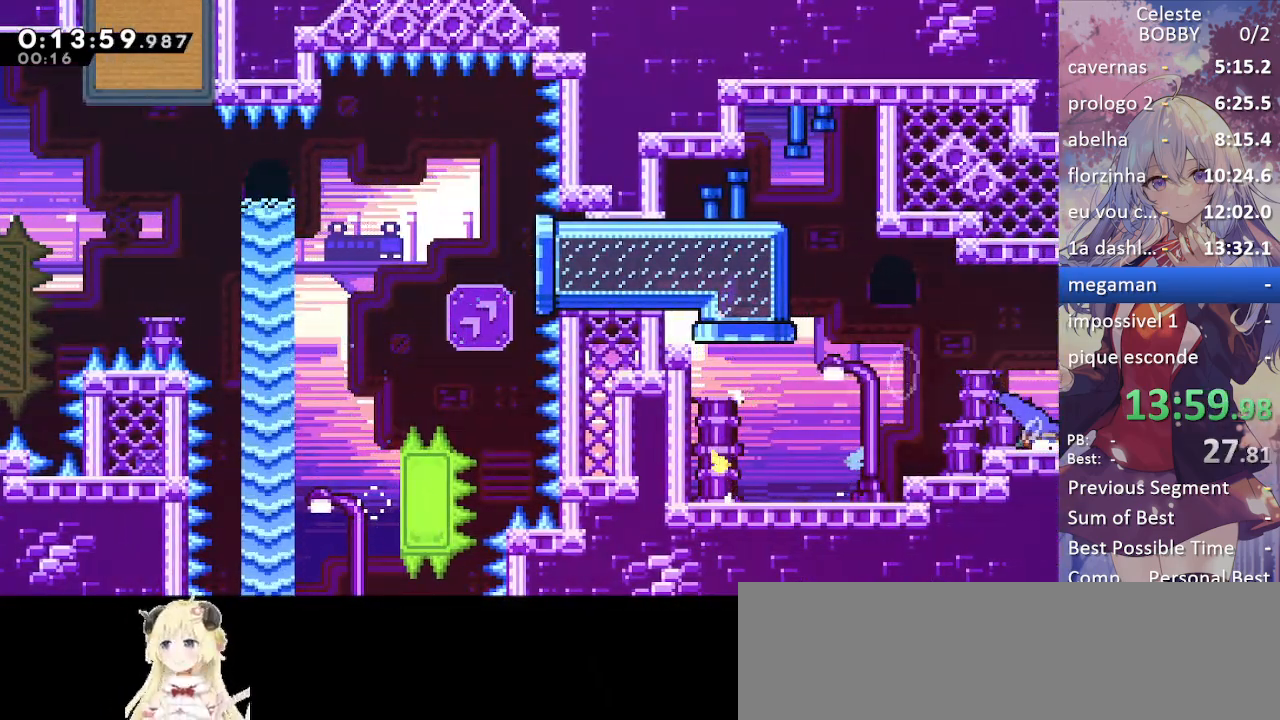
{"keys": ["grab", "right"], "events": [[150, "demo", "up"]]}
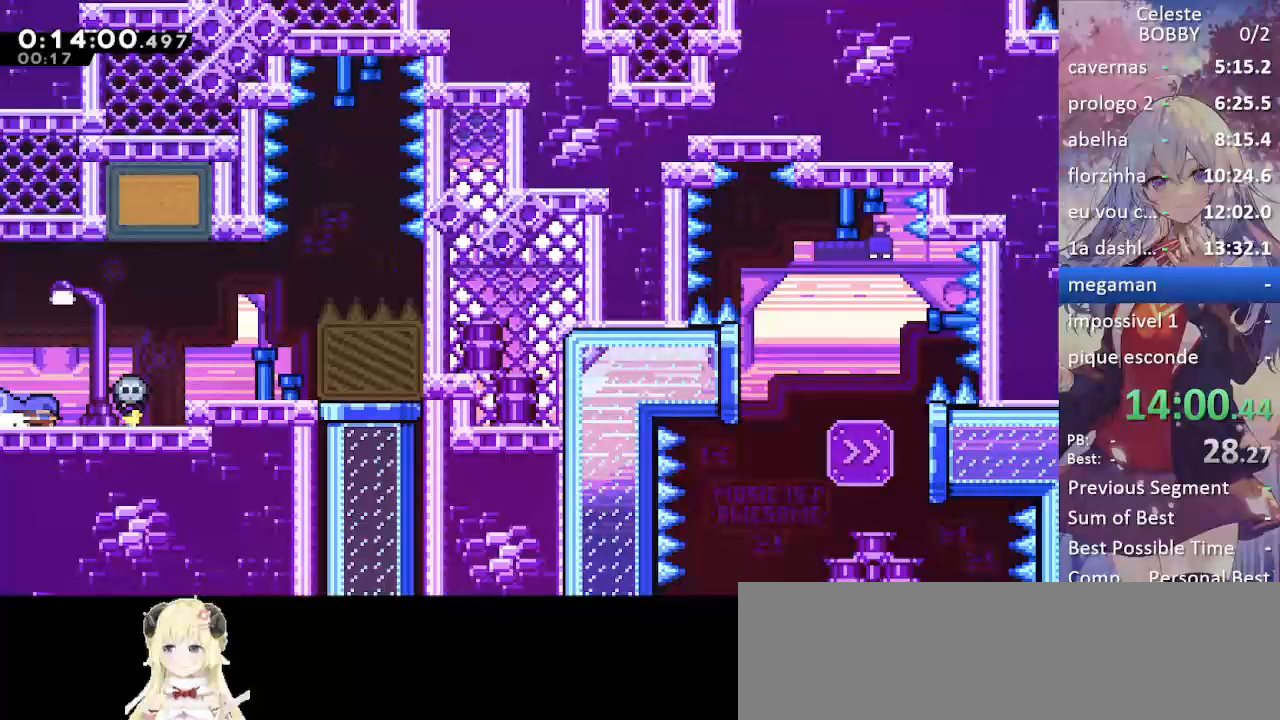
{"keys": ["grab", "jump", "right"], "events": [[167, "jump", "down"]]}
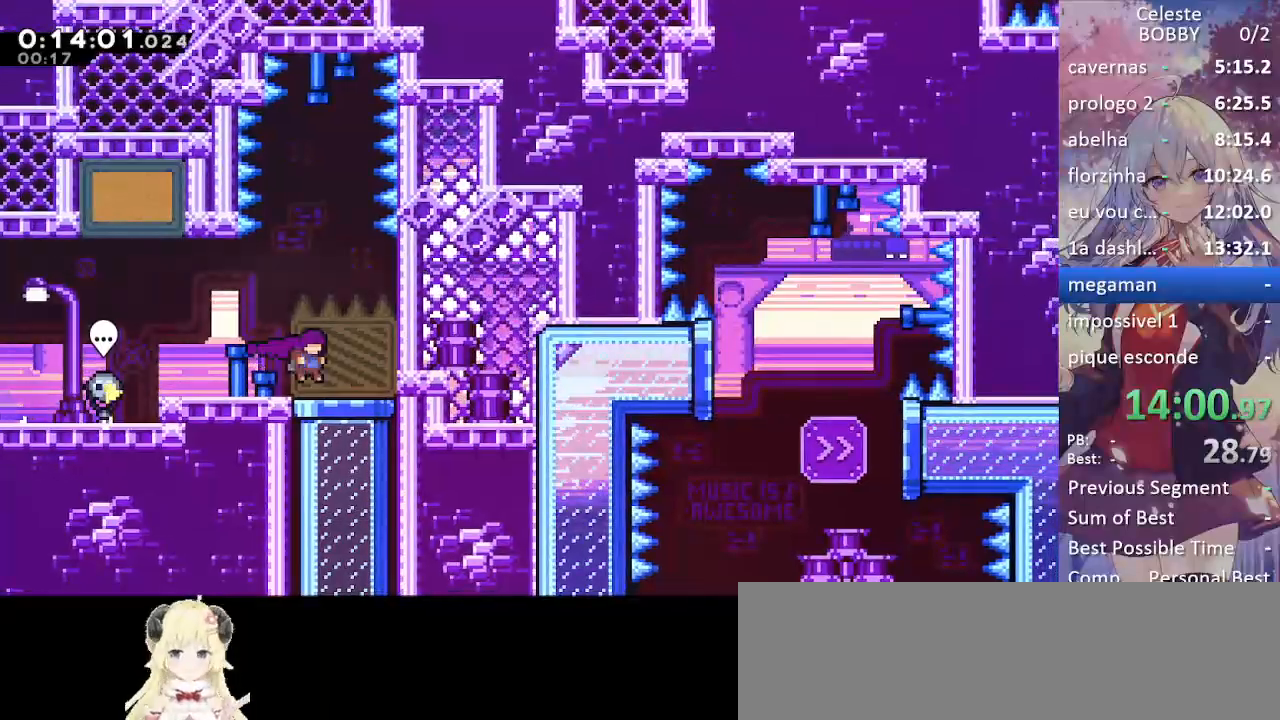
{"keys": ["grab", "right"], "events": [[83, "dash", "down"], [83, "down", "down"], [83, "right", "up"], [117, "jump", "up"], [267, "down", "up"], [317, "dash", "up"], [317, "grab", "up"], [317, "right", "down"], [500, "grab", "down"]]}
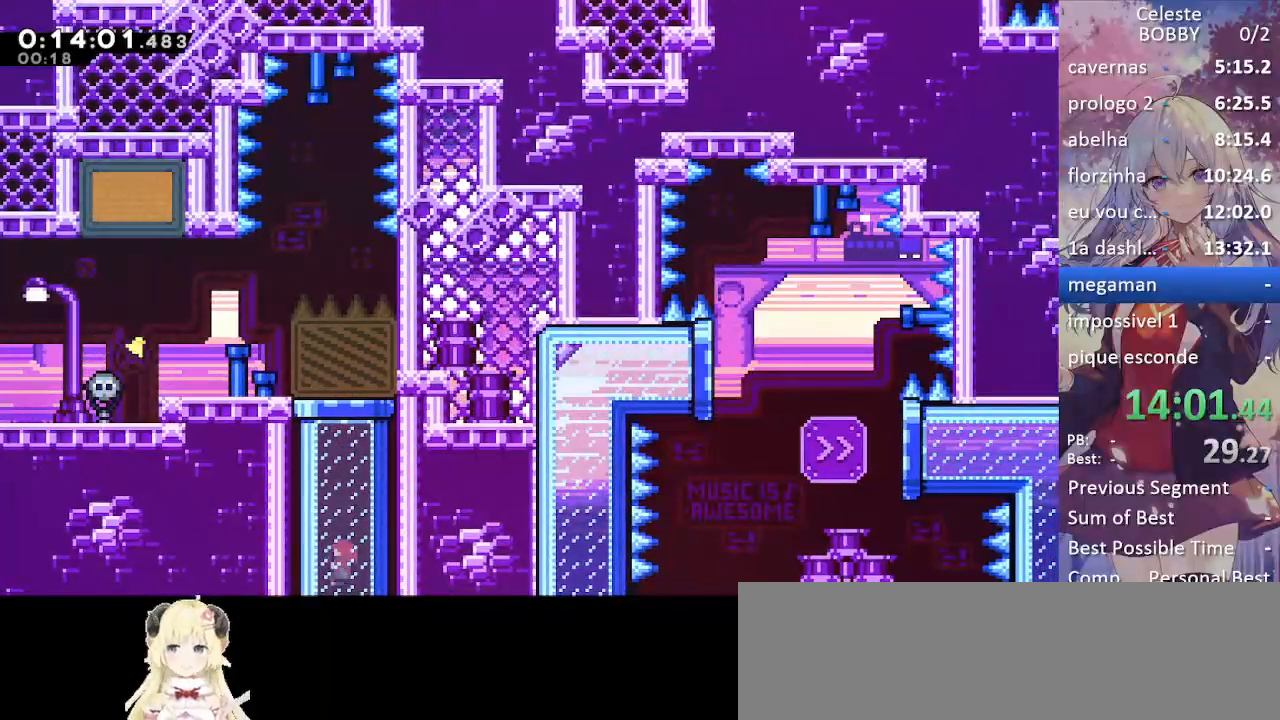
{"keys": ["right"], "events": [[467, "grab", "up"]]}
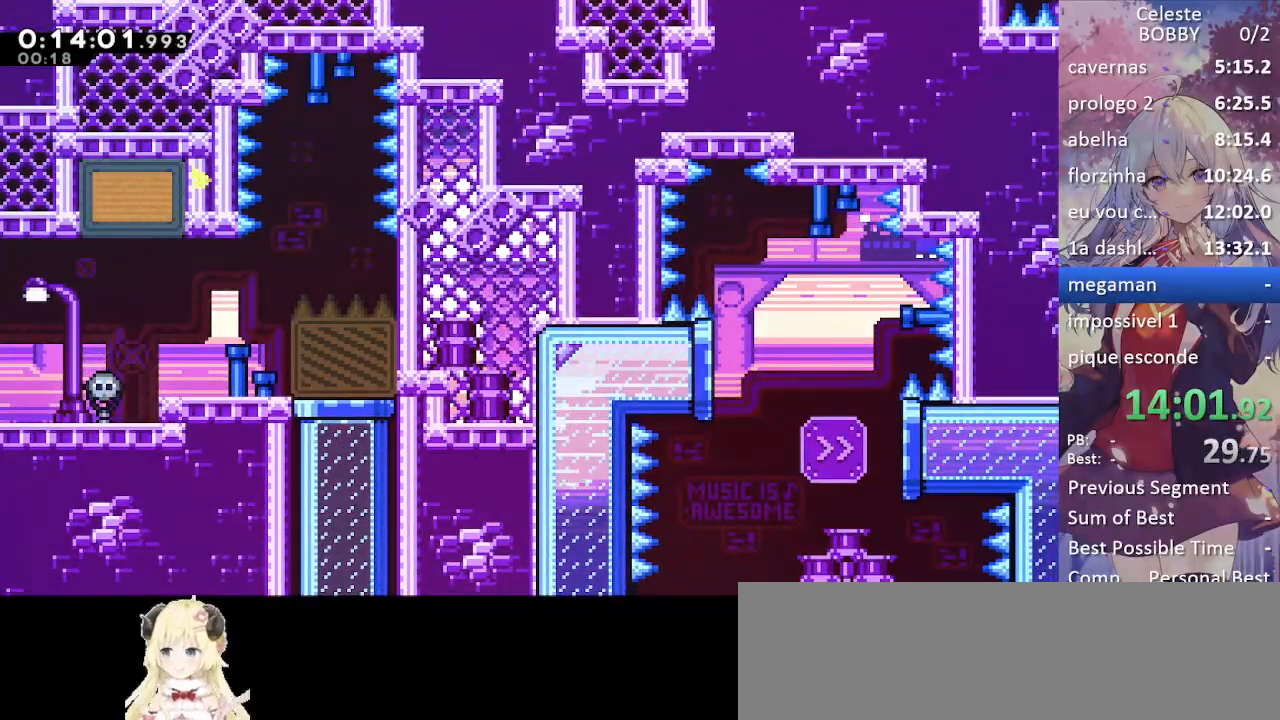
{"keys": ["right"], "events": []}
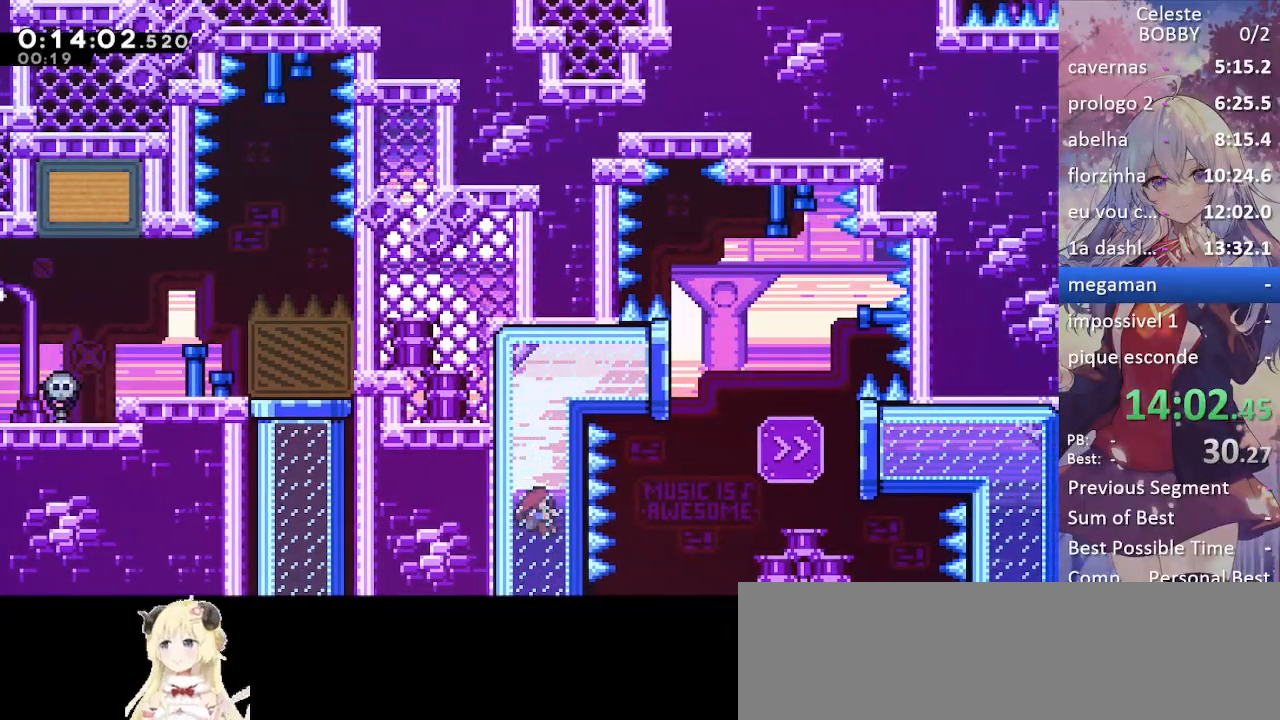
{"keys": ["right"], "events": []}
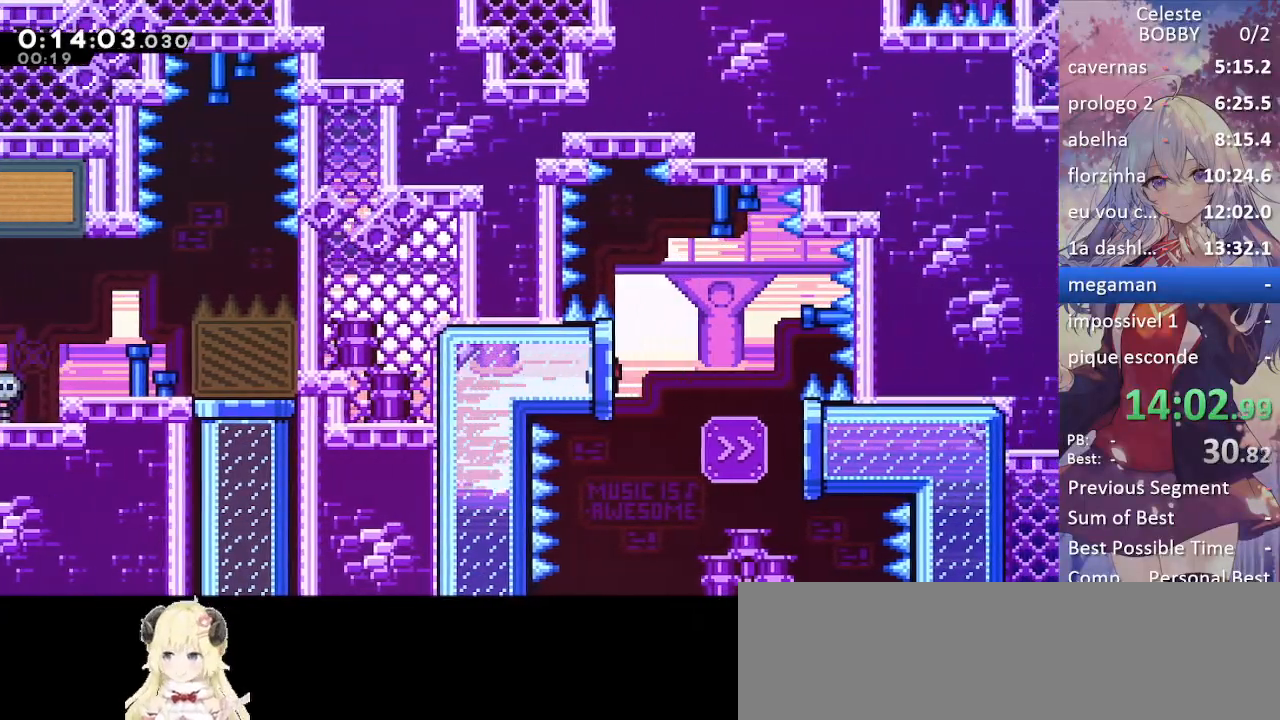
{"keys": ["right"], "events": [[133, "jump", "down"], [183, "down", "down"], [233, "dash", "down"], [283, "jump", "up"], [383, "dash", "up"], [383, "down", "up"]]}